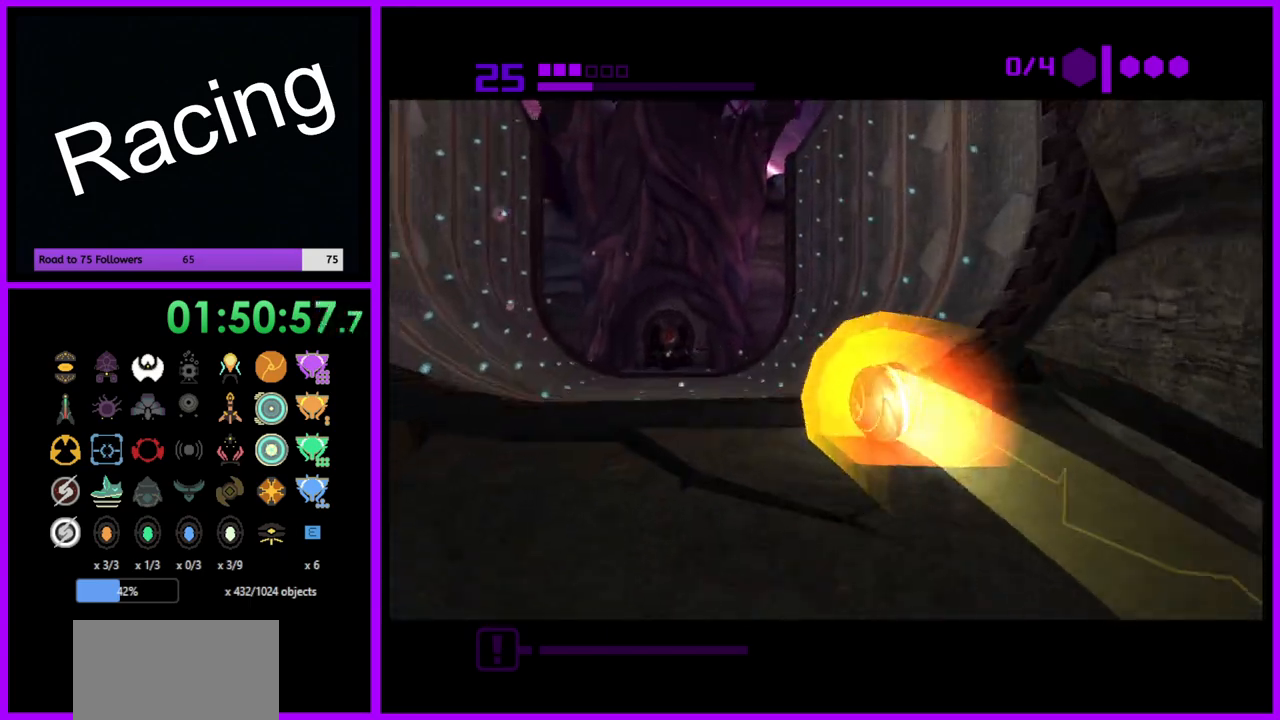
Gameplay with a controller (Nintendo layout); each line is a JSON object with the inputs held at the frame after it. "events" lists button and stick changes between this image and that frame as [ms after this image, input, new state], when the widget could be followed in between. Not read: L3 R3.
{"buttons": ["B"], "left_stick": "up", "right_stick": "center", "events": [[167, "left_stick", "up"]]}
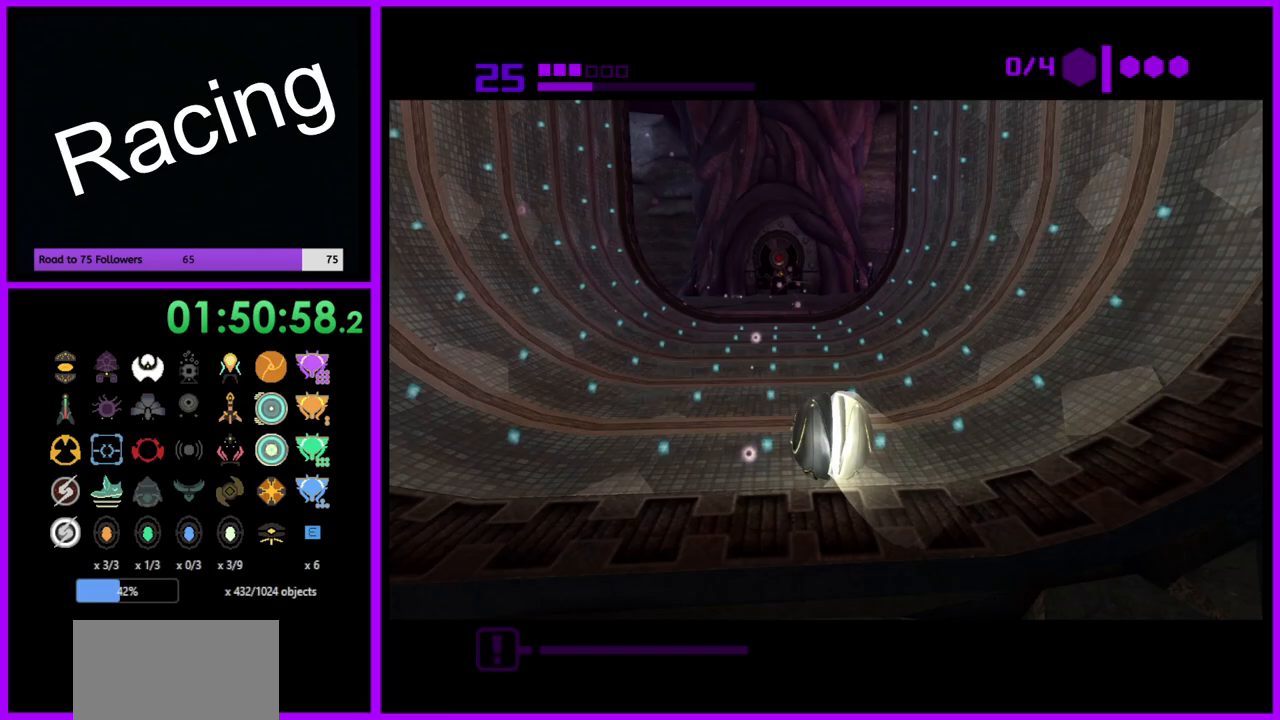
{"buttons": ["B"], "left_stick": "up", "right_stick": "center", "events": []}
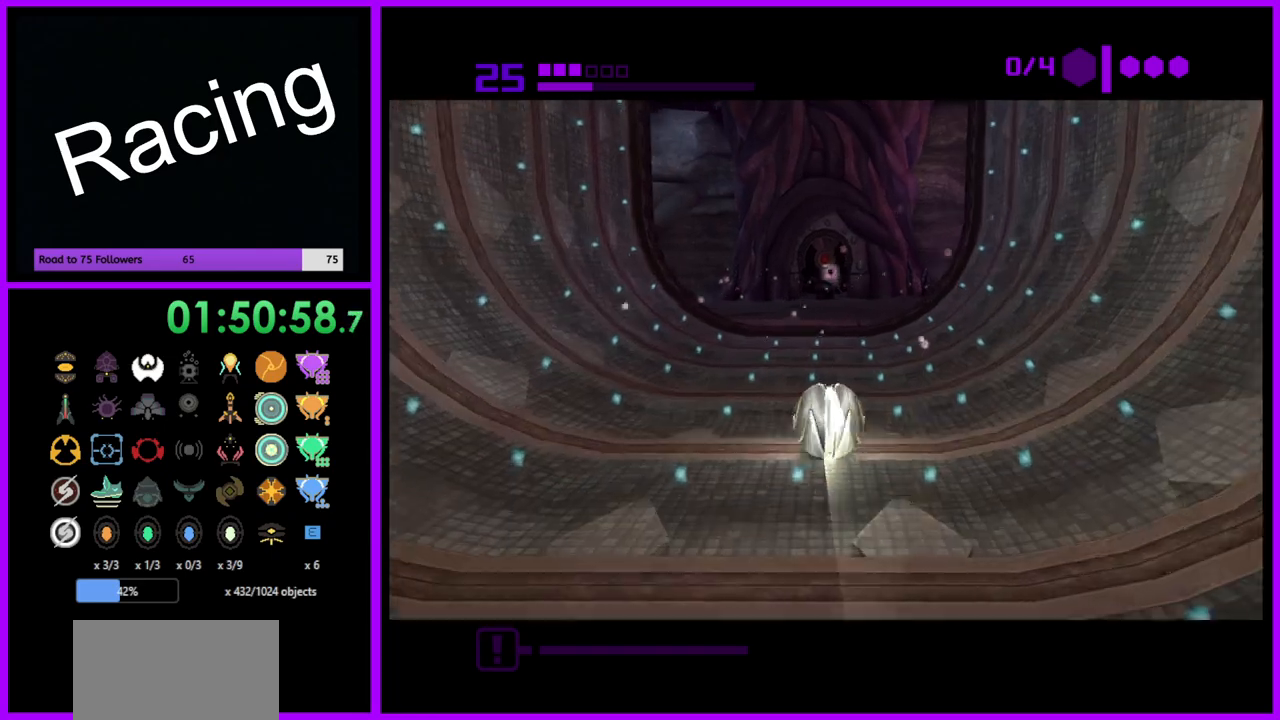
{"buttons": ["B"], "left_stick": "up", "right_stick": "center", "events": [[117, "B", "up"], [300, "B", "down"]]}
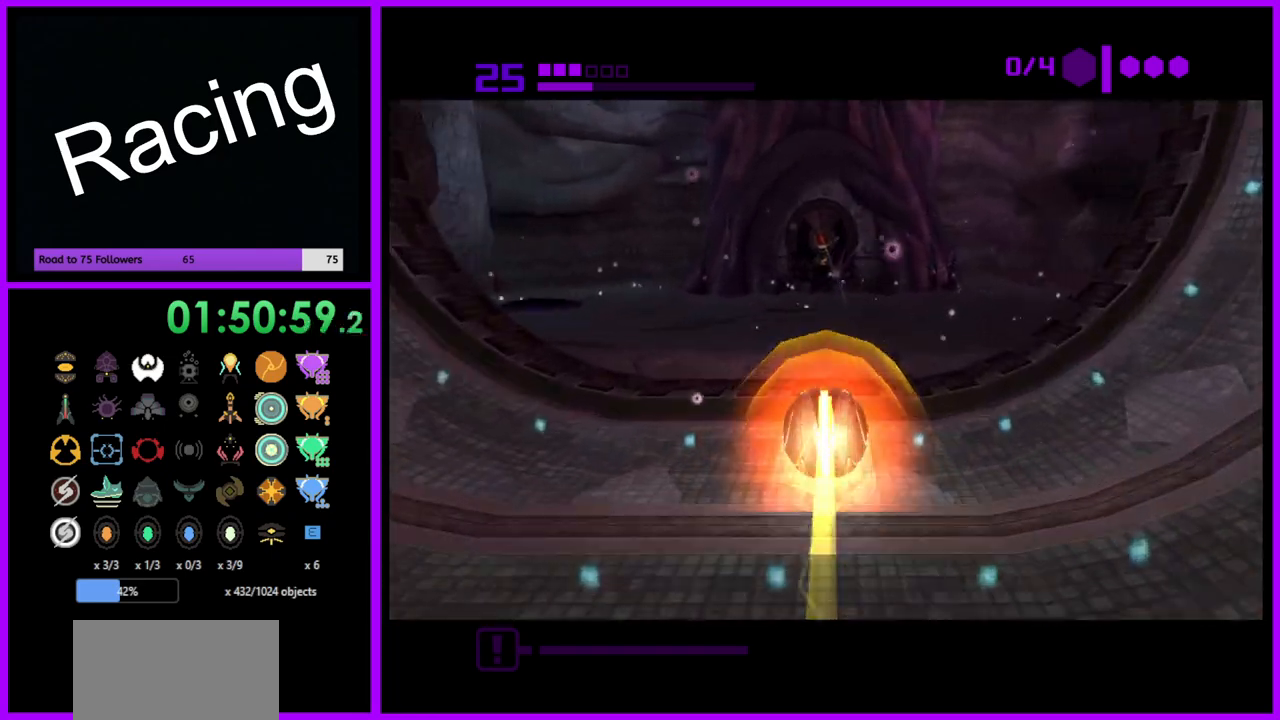
{"buttons": ["B"], "left_stick": "up-right", "right_stick": "center", "events": [[300, "left_stick", "up-right"]]}
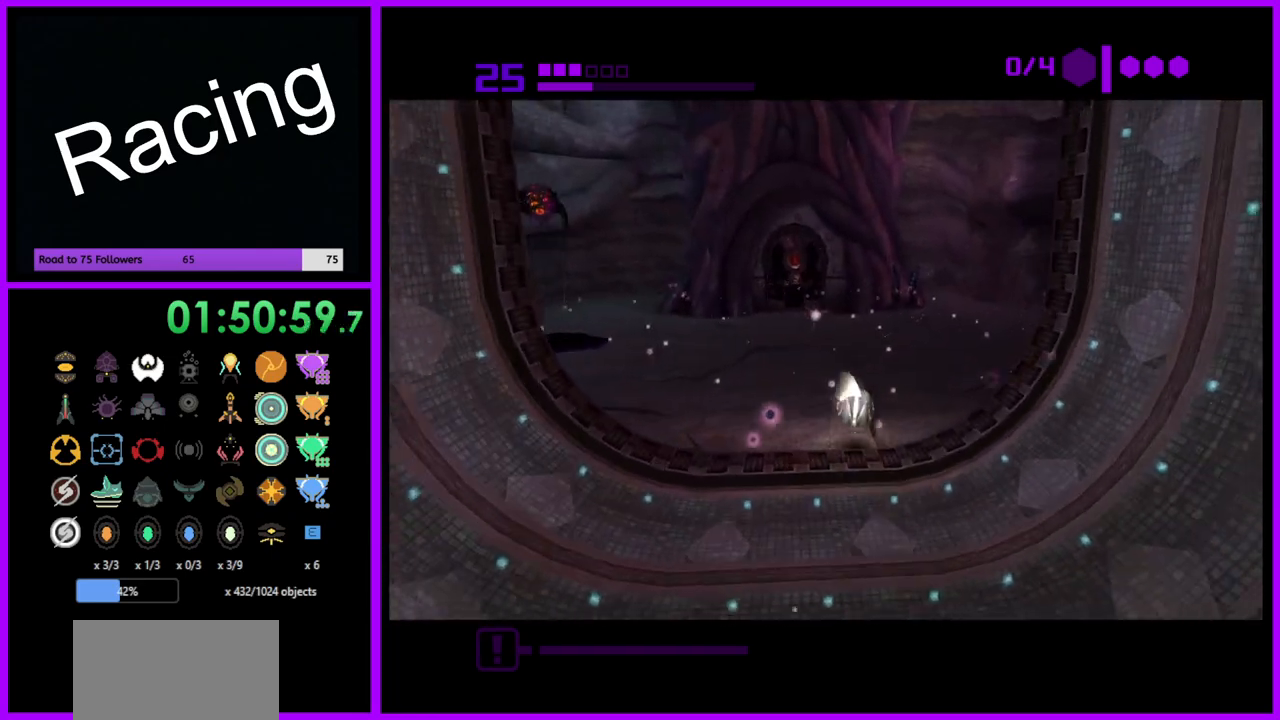
{"buttons": ["B"], "left_stick": "up-right", "right_stick": "center", "events": [[383, "B", "up"], [500, "B", "down"]]}
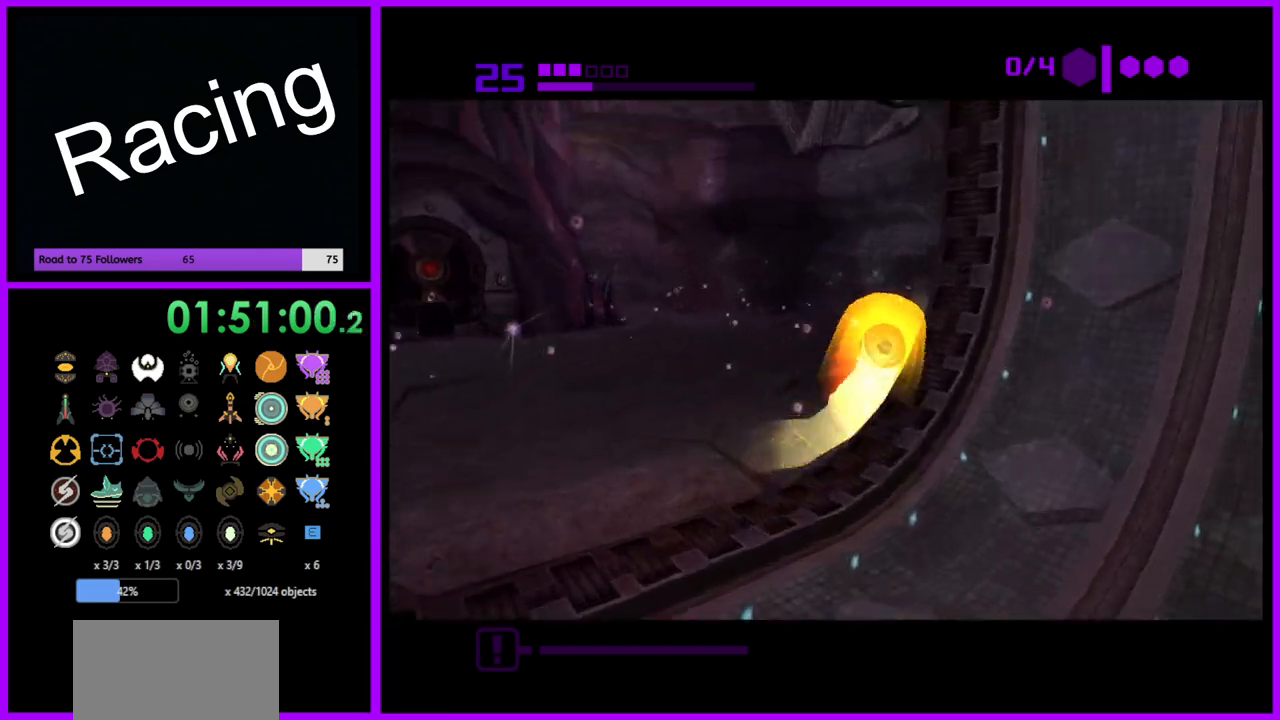
{"buttons": ["B"], "left_stick": "up-right", "right_stick": "center", "events": [[67, "left_stick", "up"], [183, "left_stick", "up-left"], [383, "left_stick", "up-right"]]}
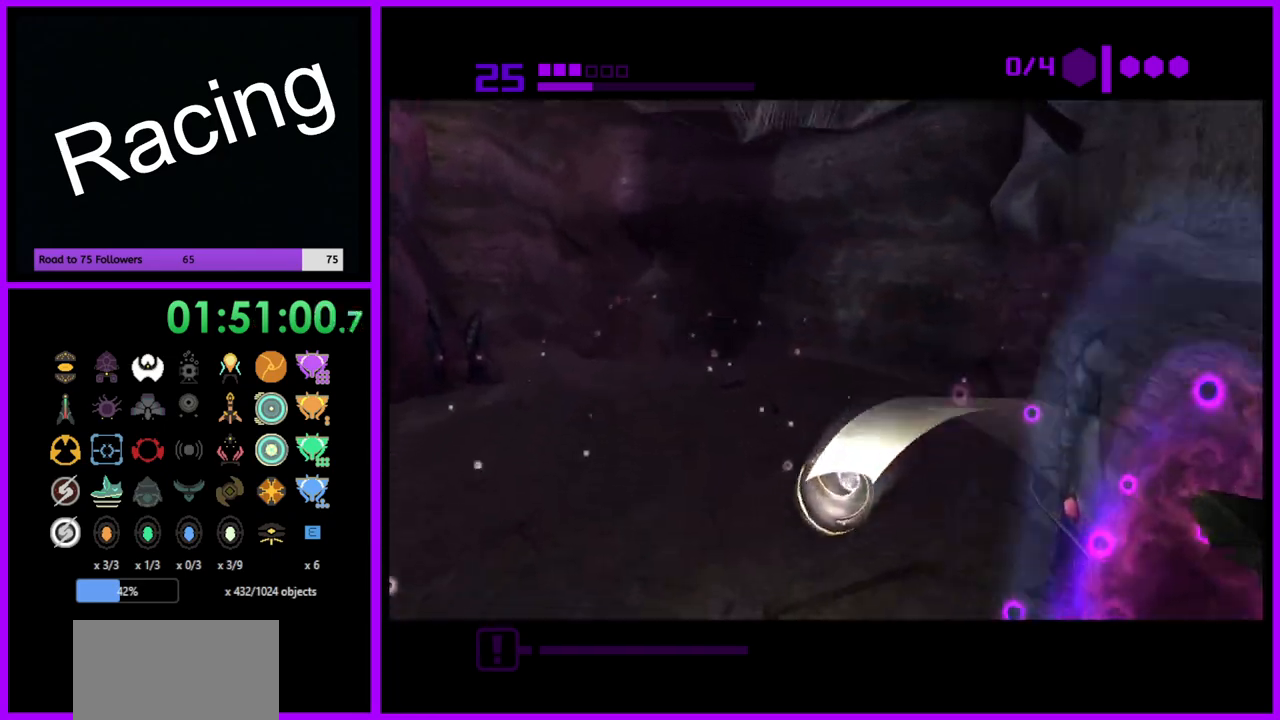
{"buttons": ["B"], "left_stick": "up-right", "right_stick": "center", "events": []}
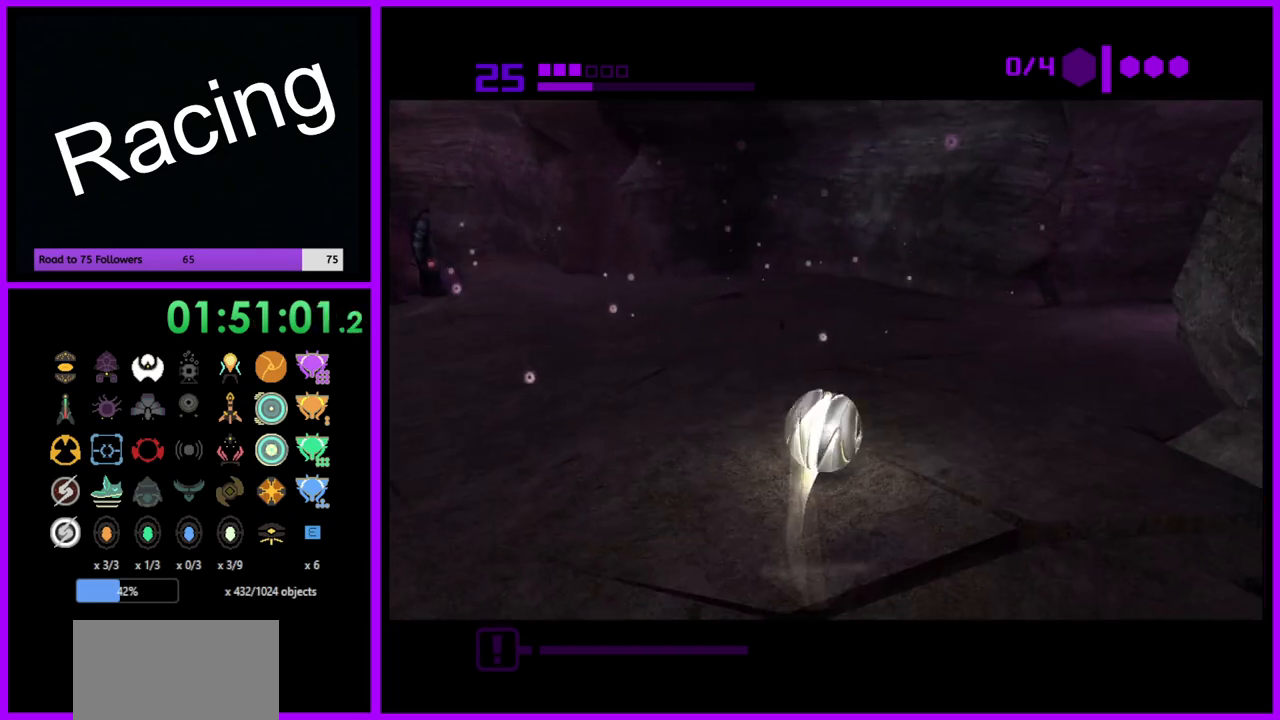
{"buttons": [], "left_stick": "up-right", "right_stick": "center", "events": [[217, "left_stick", "right"], [433, "left_stick", "up-right"], [500, "B", "up"]]}
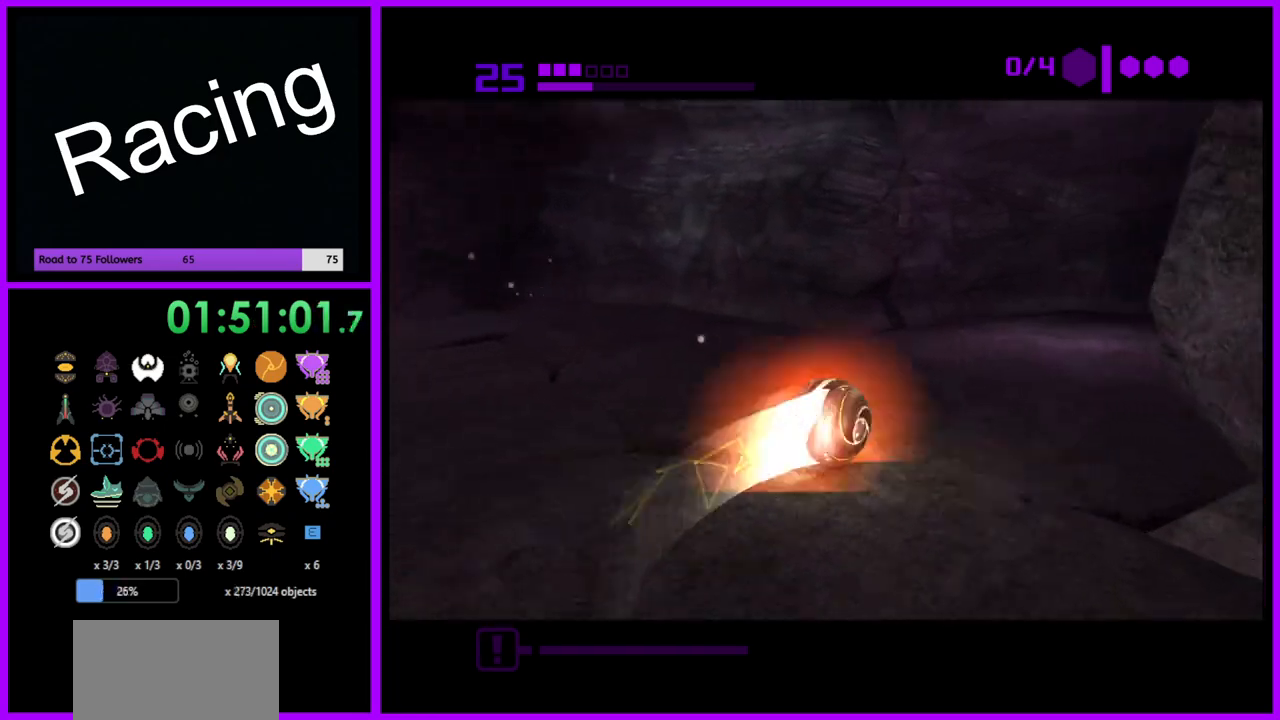
{"buttons": ["B"], "left_stick": "up-right", "right_stick": "center", "events": [[100, "B", "down"]]}
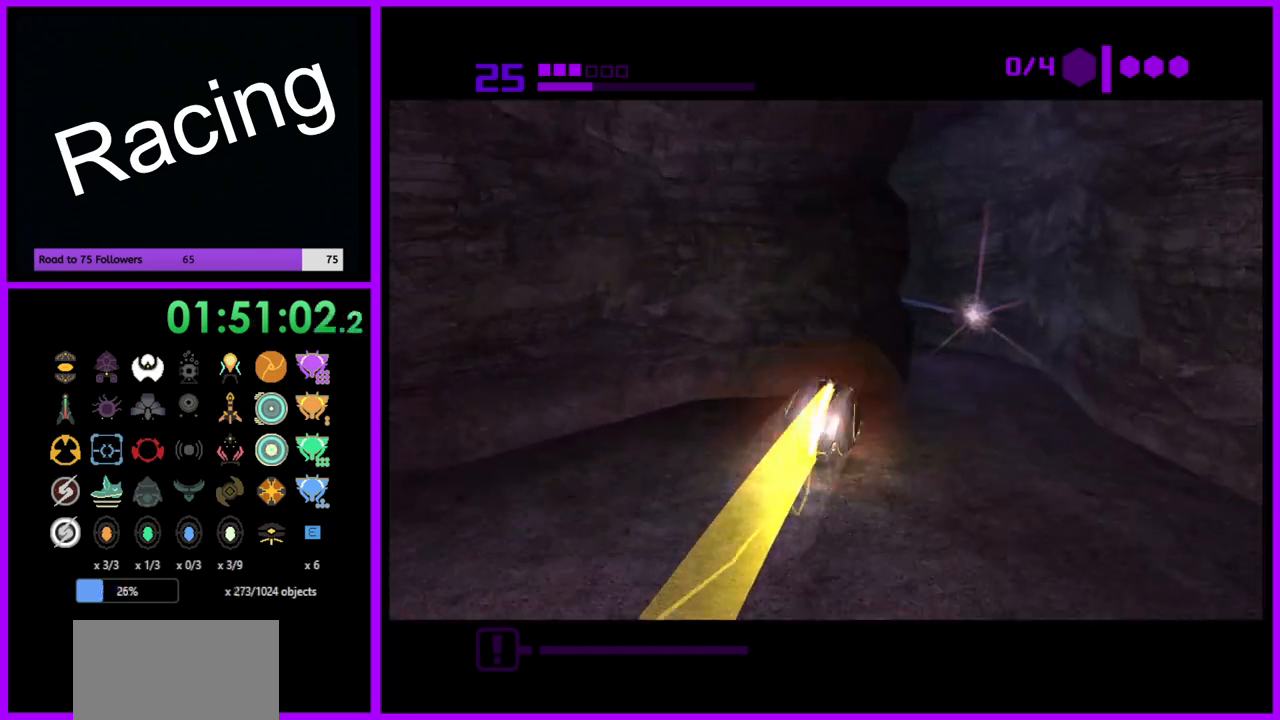
{"buttons": ["B"], "left_stick": "left", "right_stick": "center", "events": [[150, "left_stick", "up"], [267, "left_stick", "up-left"], [433, "left_stick", "left"]]}
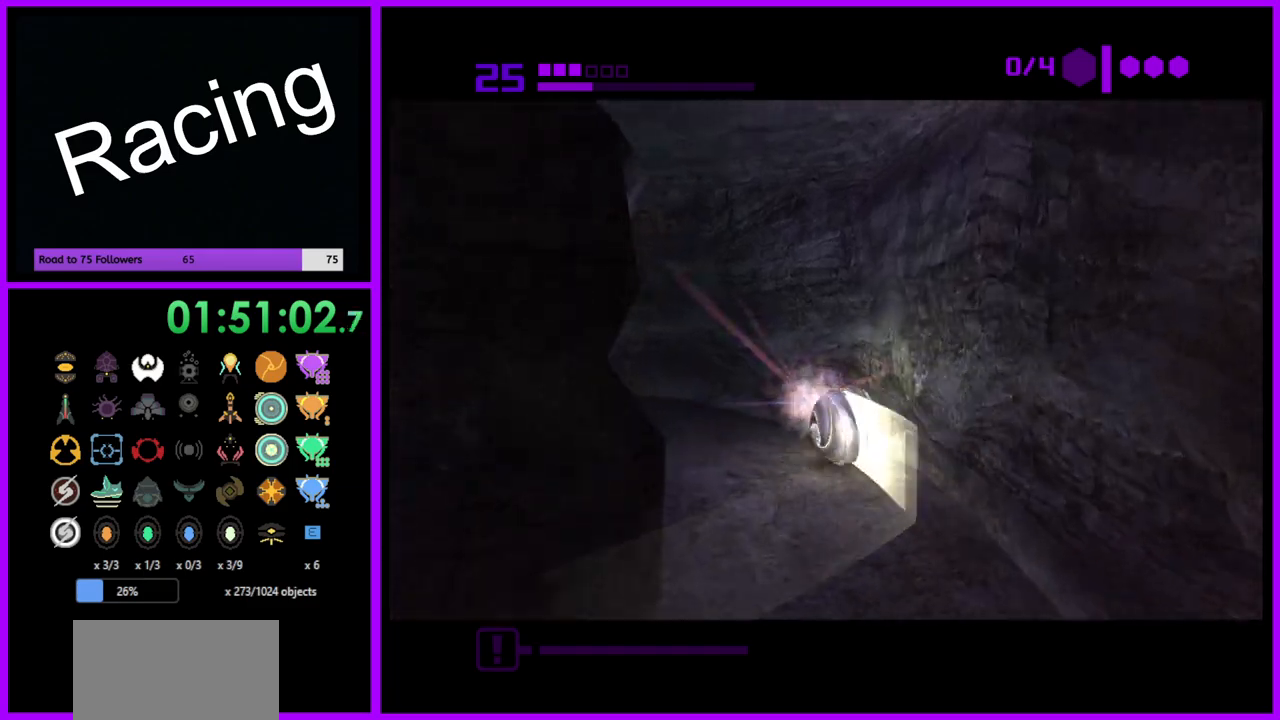
{"buttons": [], "left_stick": "up", "right_stick": "center", "events": [[50, "B", "up"], [183, "X", "down"], [283, "X", "up"], [433, "left_stick", "up"]]}
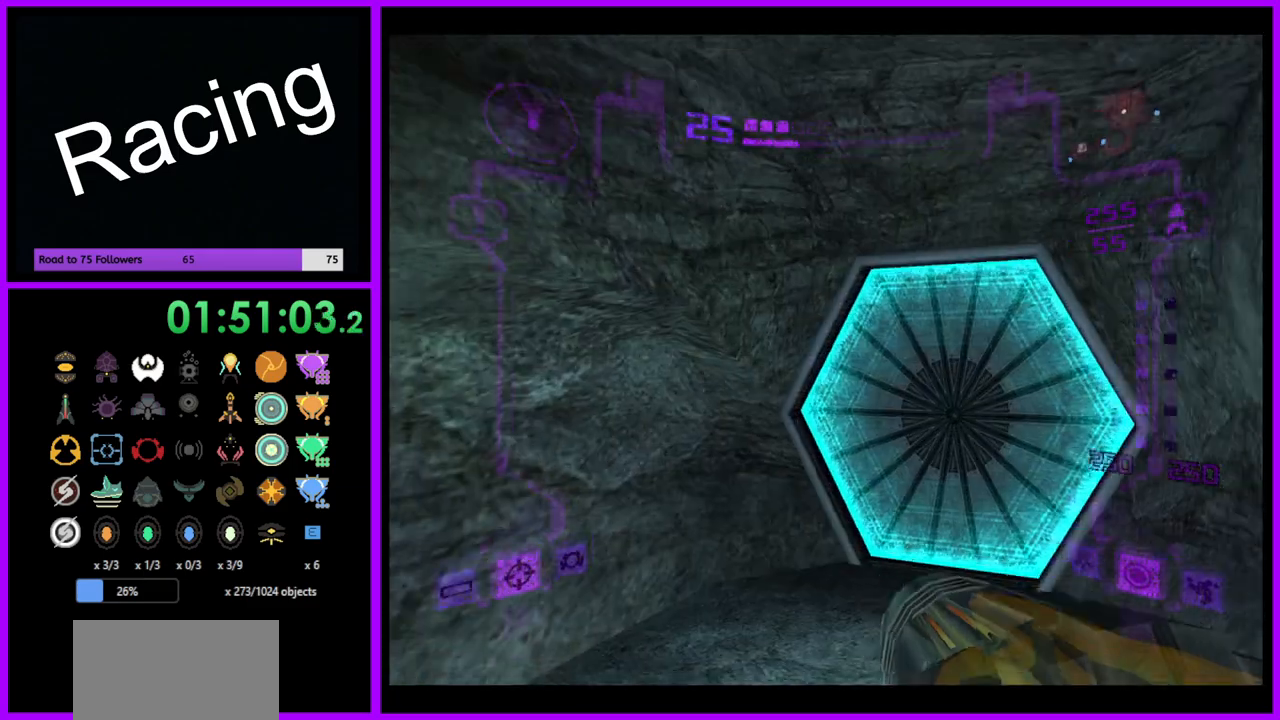
{"buttons": [], "left_stick": "center", "right_stick": "center", "events": [[117, "left_stick", "up-right"], [283, "A", "down"], [367, "A", "up"], [467, "left_stick", "center"]]}
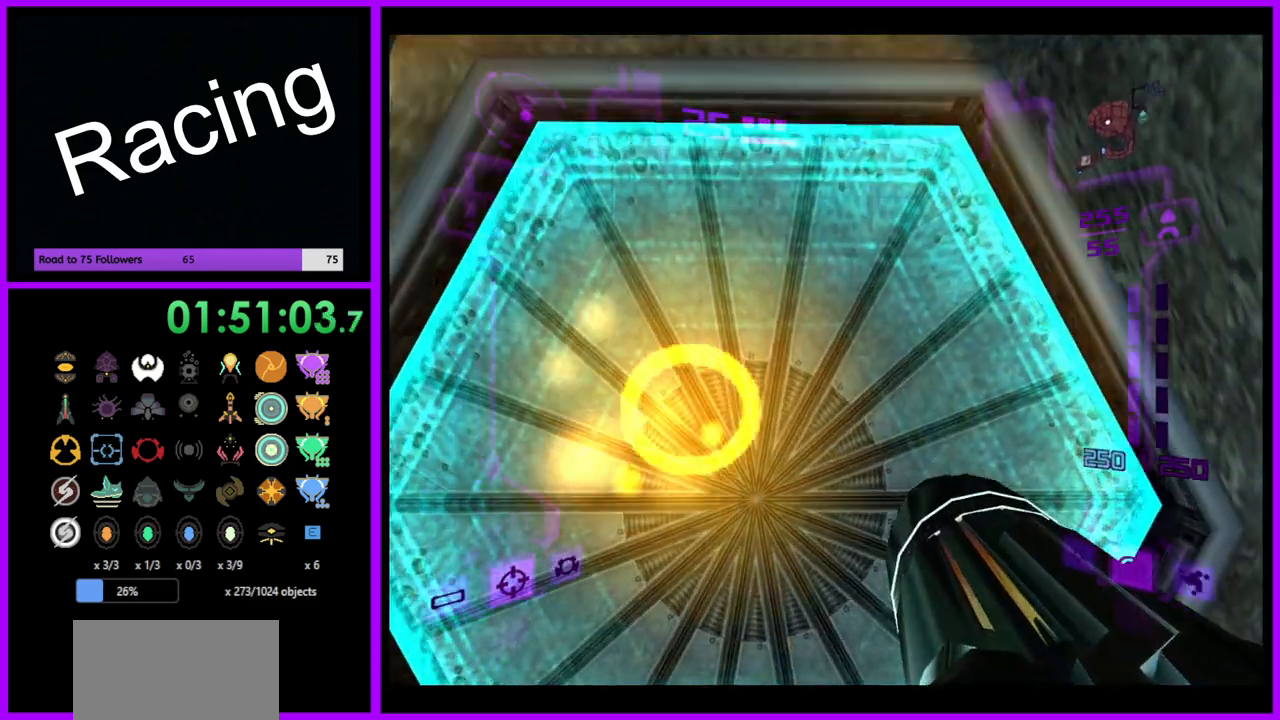
{"buttons": ["L1"], "left_stick": "down", "right_stick": "center", "events": [[167, "left_stick", "up"], [217, "L1", "down"], [333, "left_stick", "center"], [417, "left_stick", "down"]]}
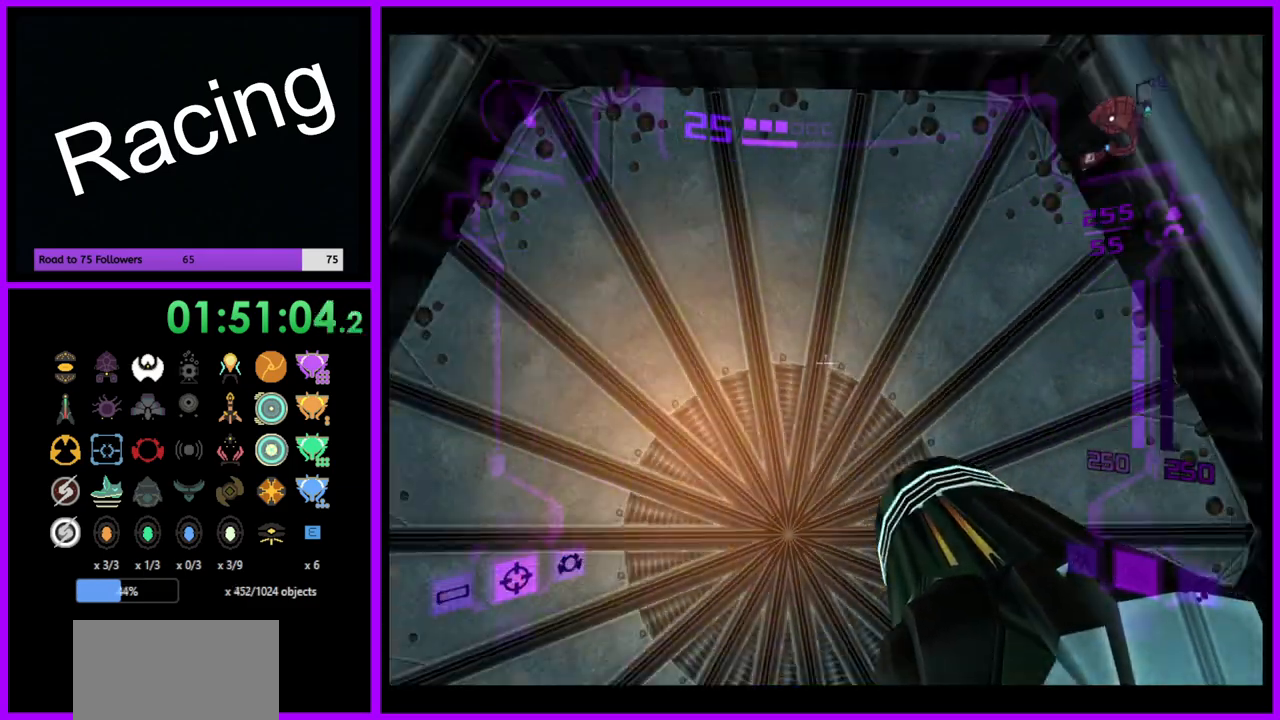
{"buttons": ["L1"], "left_stick": "center", "right_stick": "center", "events": [[33, "left_stick", "center"], [200, "left_stick", "up"], [333, "left_stick", "center"]]}
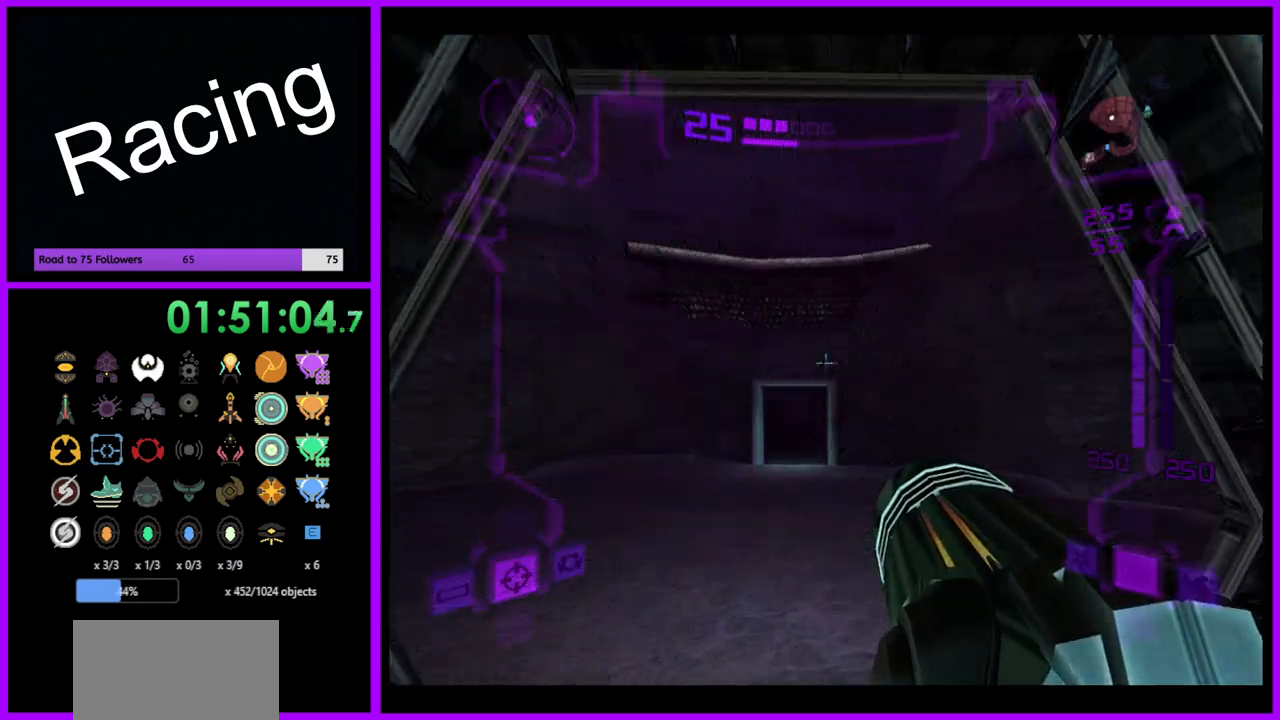
{"buttons": [], "left_stick": "up", "right_stick": "center", "events": [[33, "left_stick", "up"], [167, "X", "down"], [300, "X", "up"], [333, "L1", "up"]]}
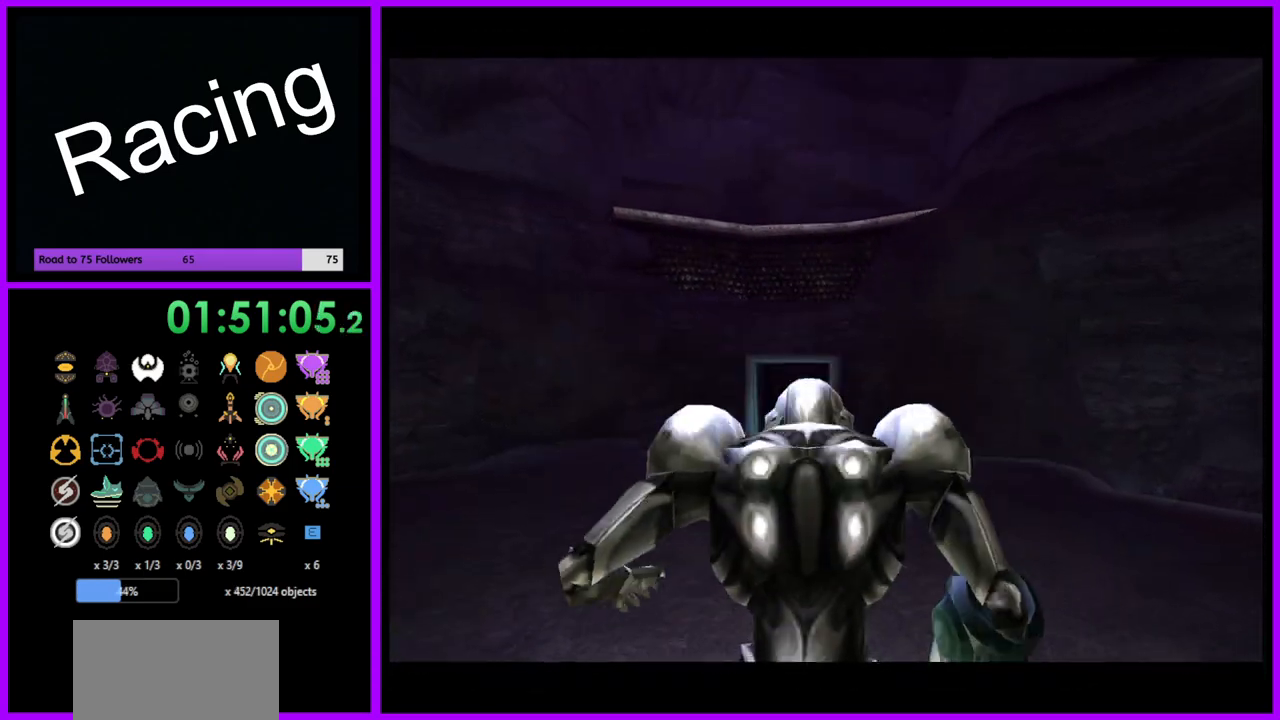
{"buttons": ["B"], "left_stick": "up", "right_stick": "center", "events": [[417, "B", "down"]]}
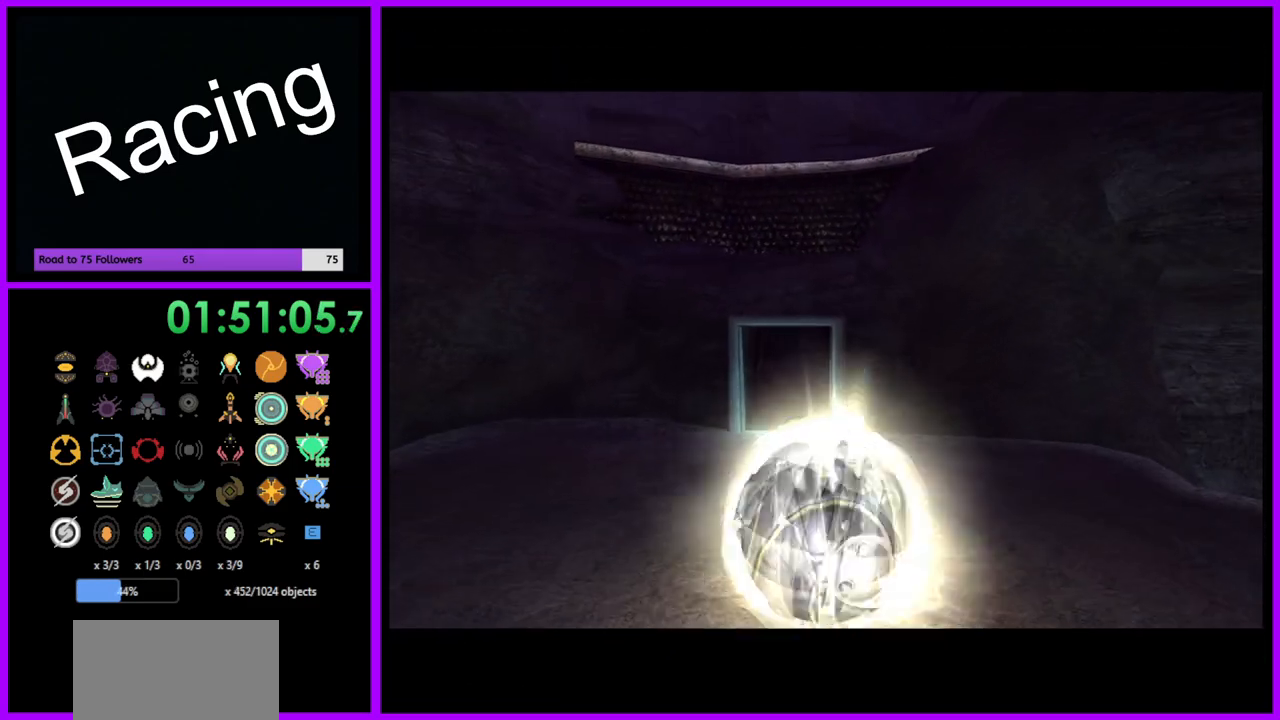
{"buttons": ["B"], "left_stick": "up", "right_stick": "center", "events": []}
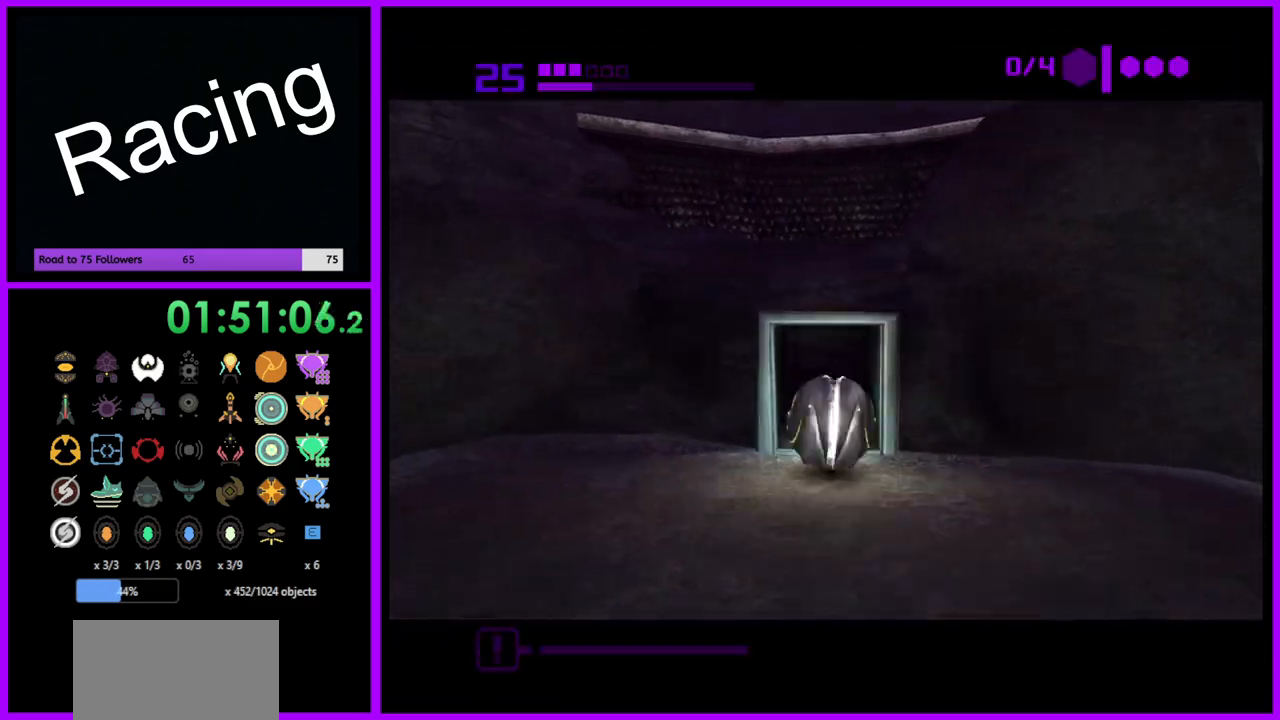
{"buttons": [], "left_stick": "up", "right_stick": "center", "events": [[433, "B", "up"]]}
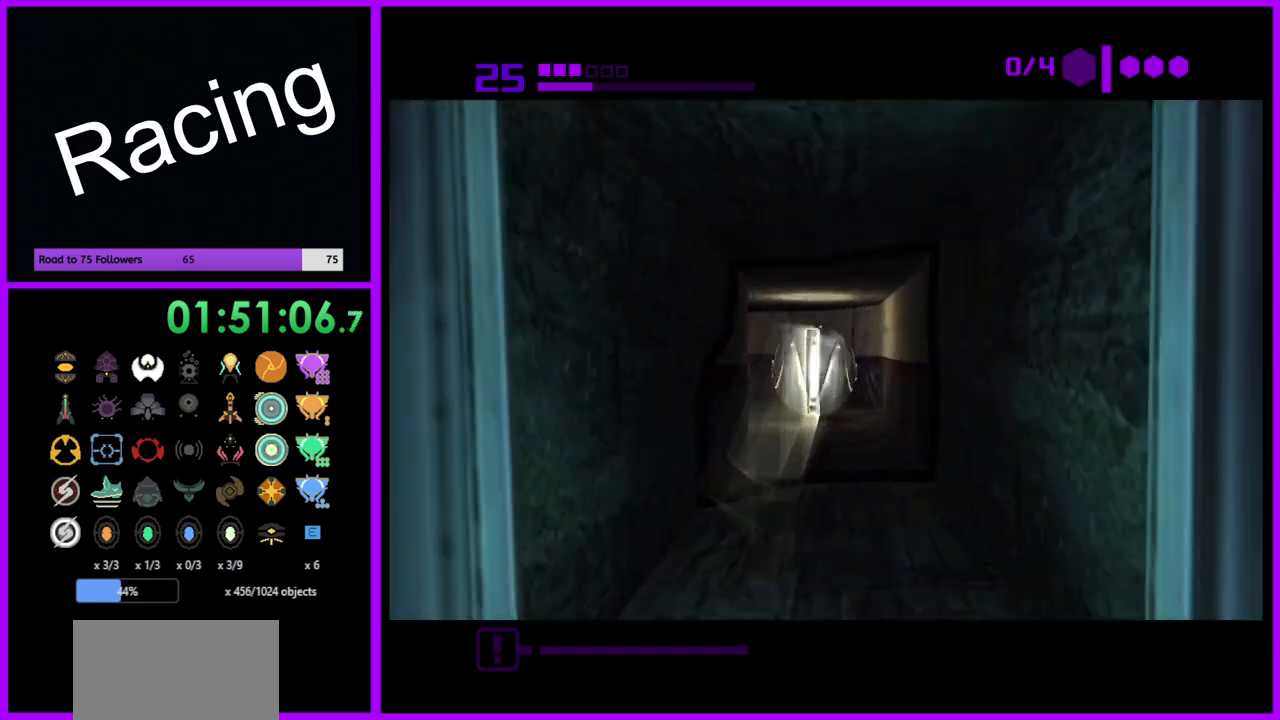
{"buttons": ["B"], "left_stick": "up-left", "right_stick": "center", "events": [[17, "B", "down"], [400, "left_stick", "up-left"]]}
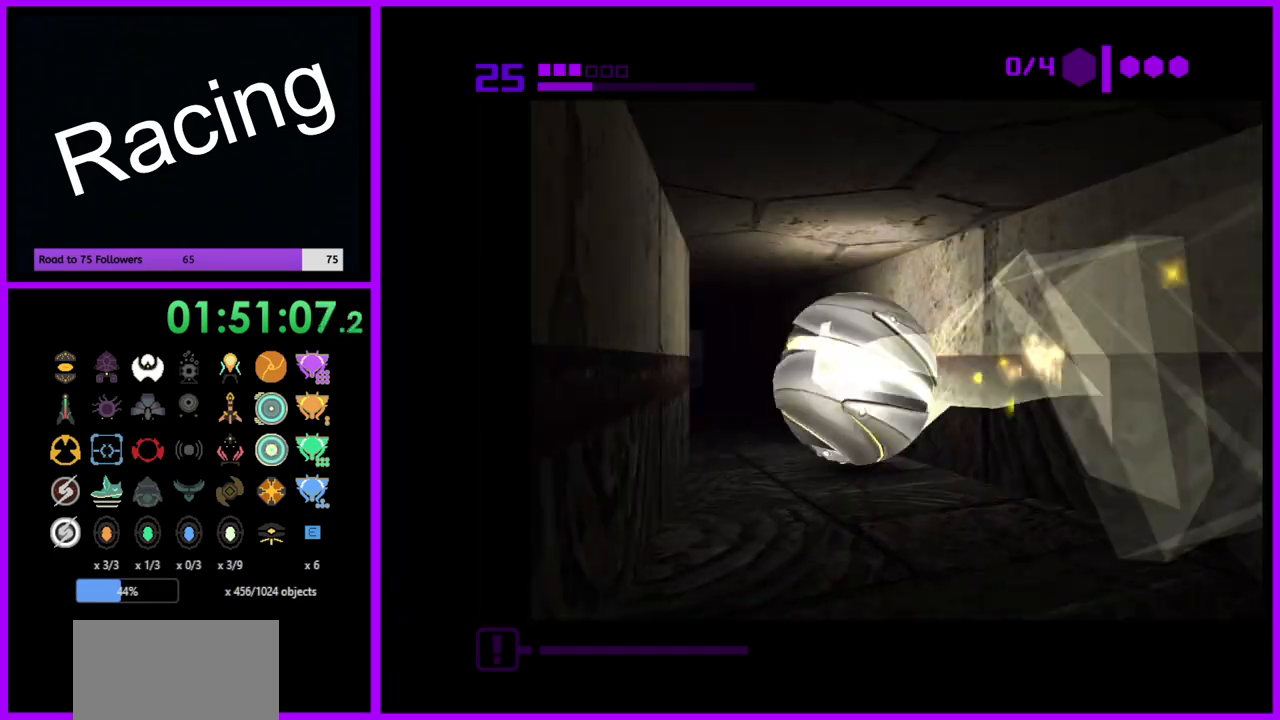
{"buttons": ["B"], "left_stick": "up-right", "right_stick": "center", "events": [[117, "left_stick", "up"], [183, "B", "up"], [250, "B", "down"], [400, "left_stick", "up-right"]]}
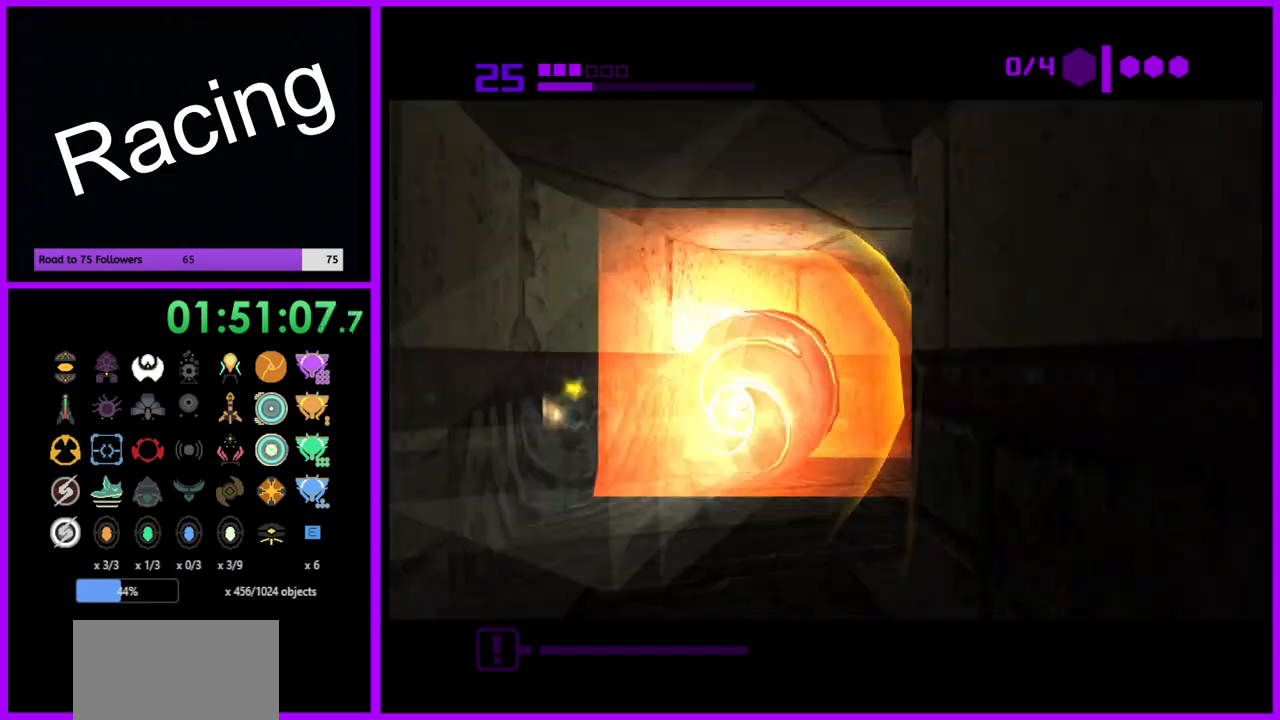
{"buttons": ["B"], "left_stick": "up-right", "right_stick": "center", "events": []}
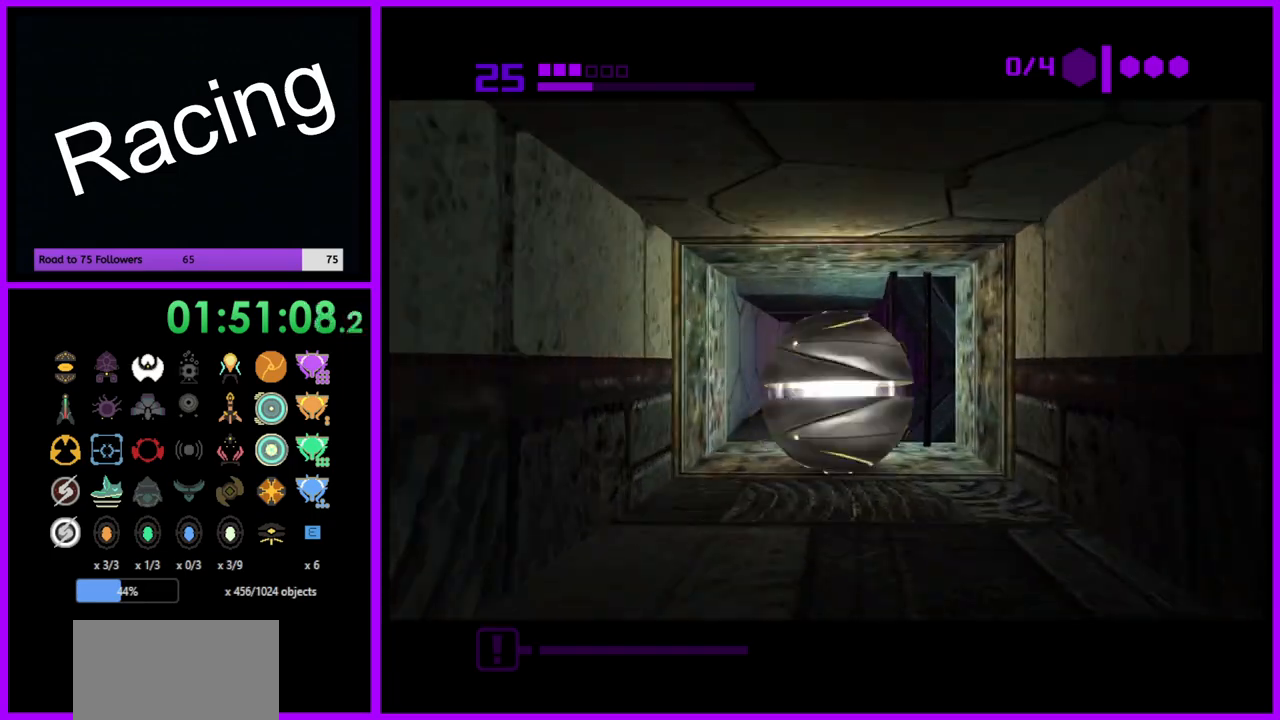
{"buttons": [], "left_stick": "up-right", "right_stick": "center", "events": [[83, "left_stick", "up"], [383, "left_stick", "up-right"], [500, "B", "up"]]}
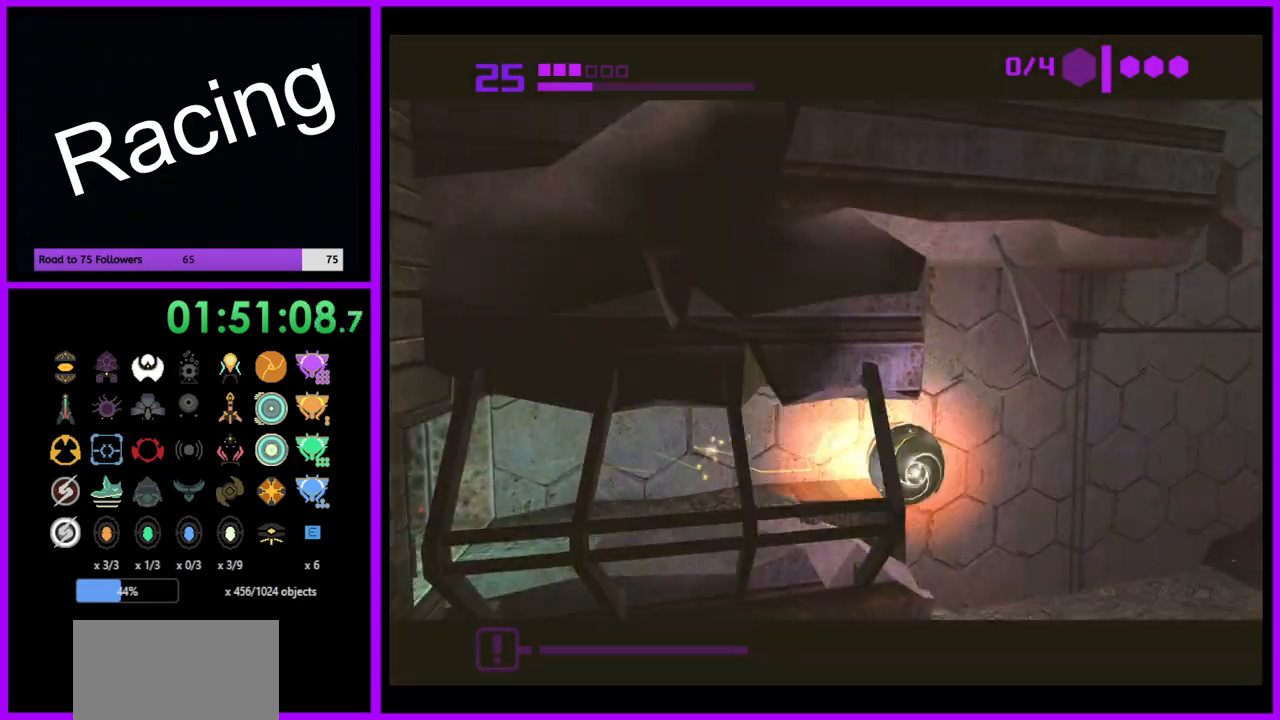
{"buttons": ["A"], "left_stick": "up-right", "right_stick": "center", "events": [[483, "A", "down"]]}
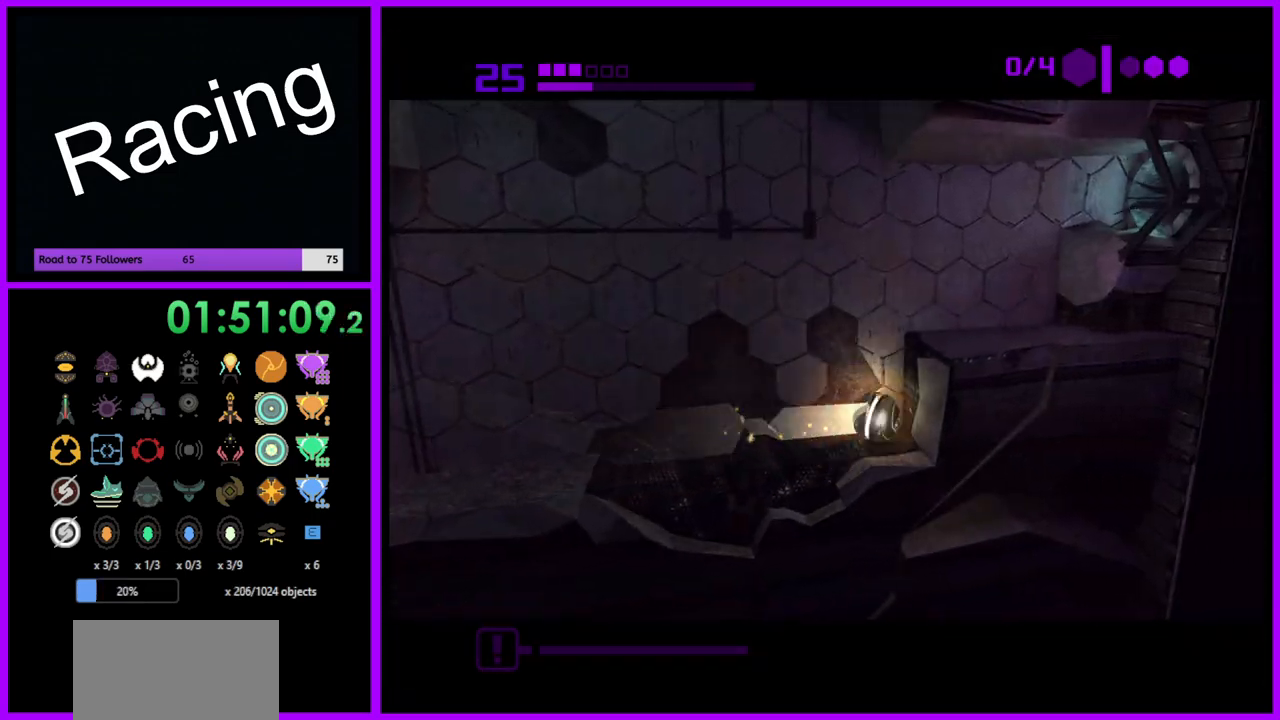
{"buttons": [], "left_stick": "left", "right_stick": "center", "events": [[67, "left_stick", "center"], [100, "A", "up"], [500, "left_stick", "left"]]}
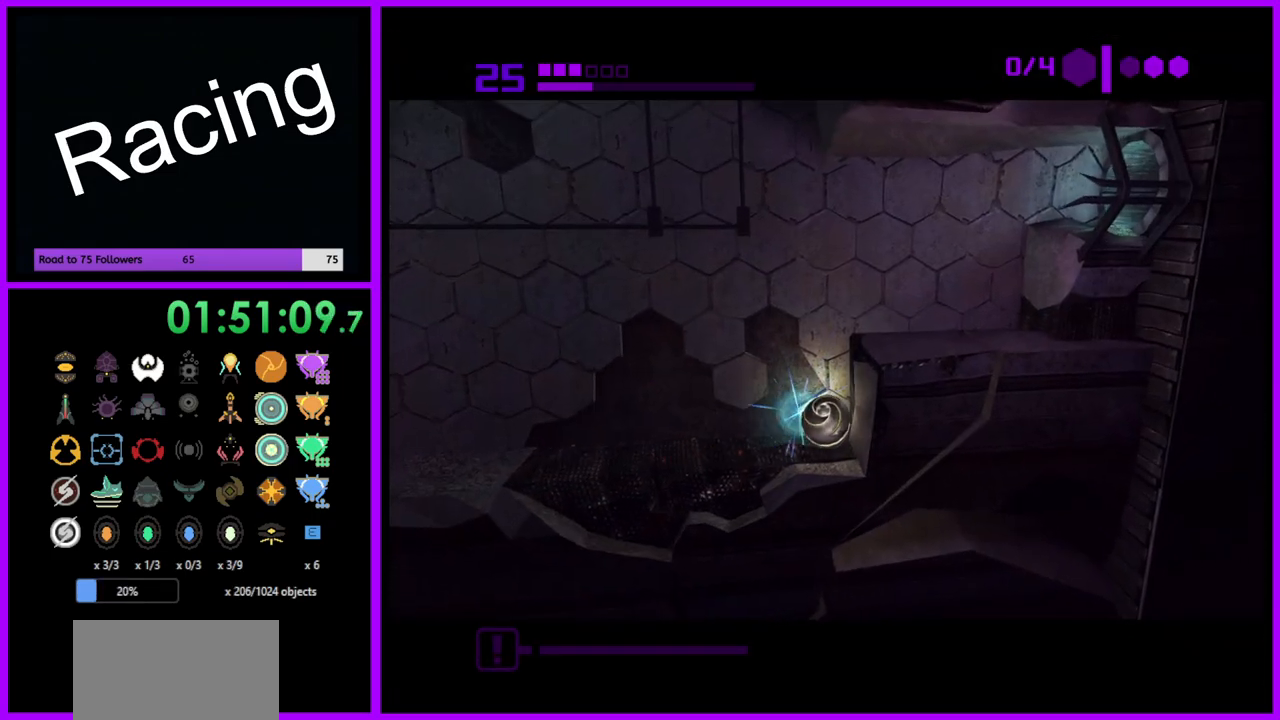
{"buttons": ["B"], "left_stick": "right", "right_stick": "center", "events": [[83, "left_stick", "center"], [200, "B", "down"], [500, "left_stick", "right"]]}
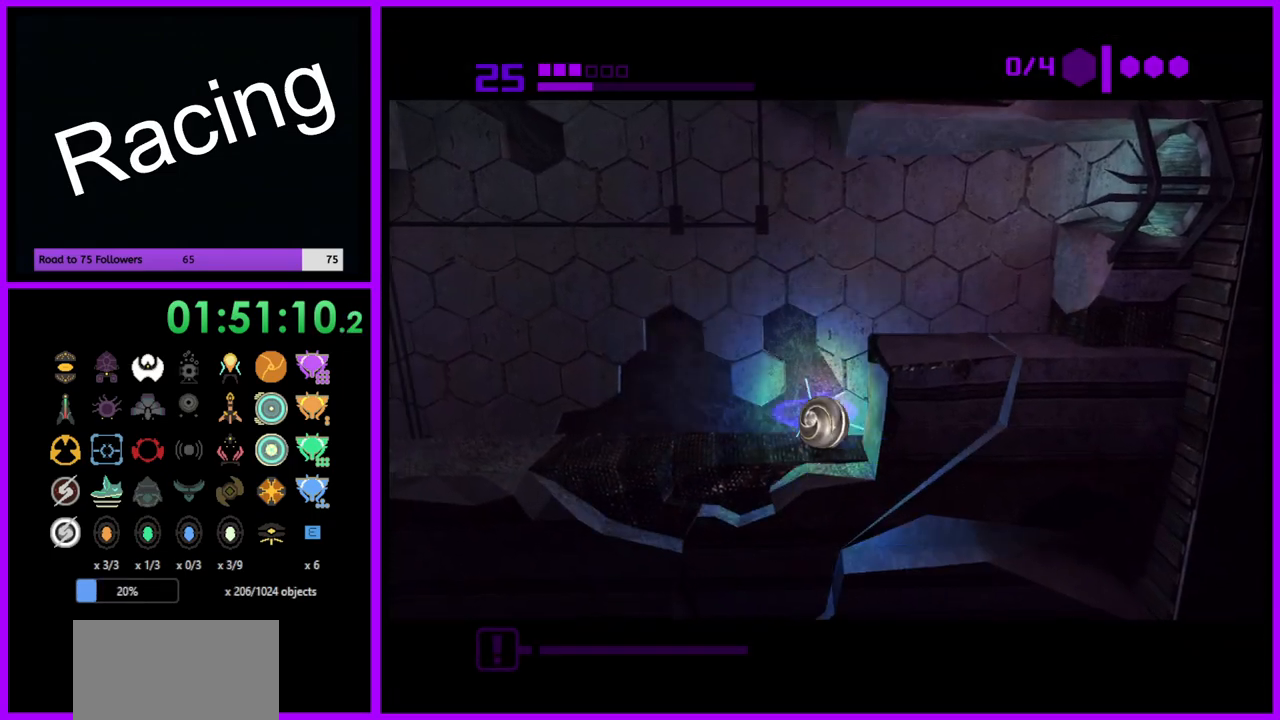
{"buttons": ["B"], "left_stick": "right", "right_stick": "center", "events": []}
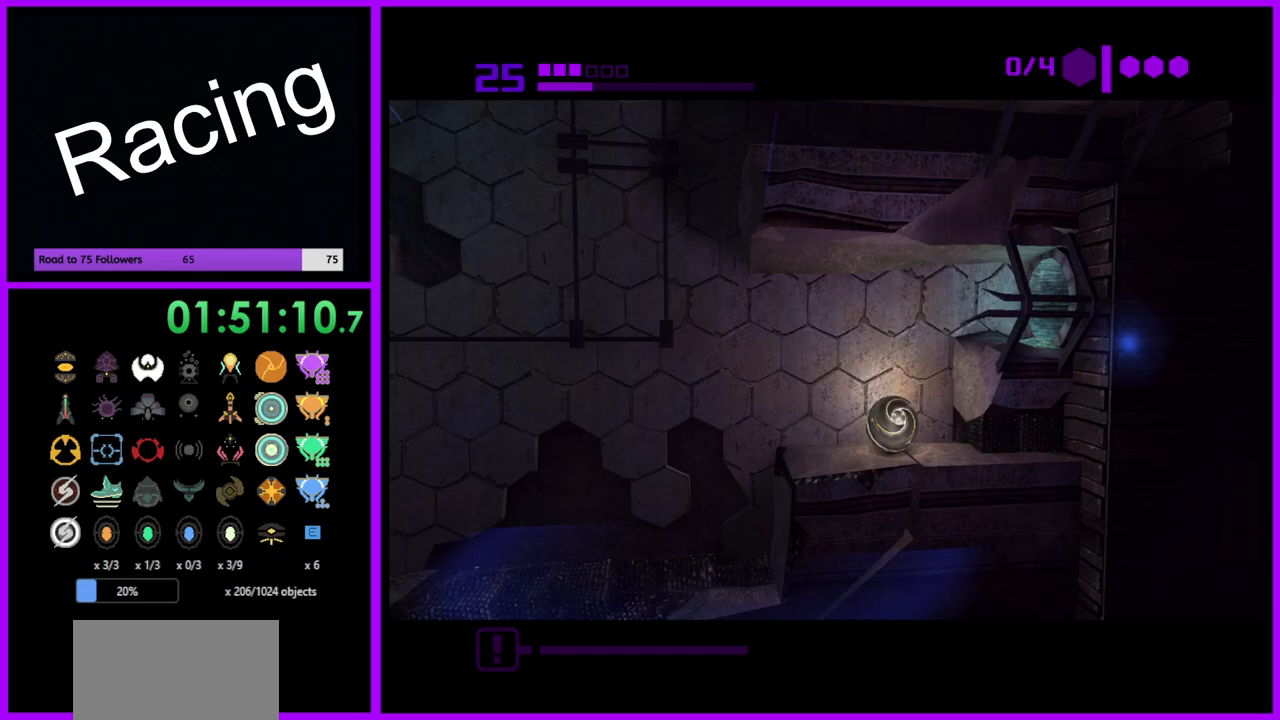
{"buttons": ["B"], "left_stick": "center", "right_stick": "center", "events": [[33, "left_stick", "center"], [150, "A", "down"], [150, "left_stick", "left"], [233, "left_stick", "center"], [267, "A", "up"]]}
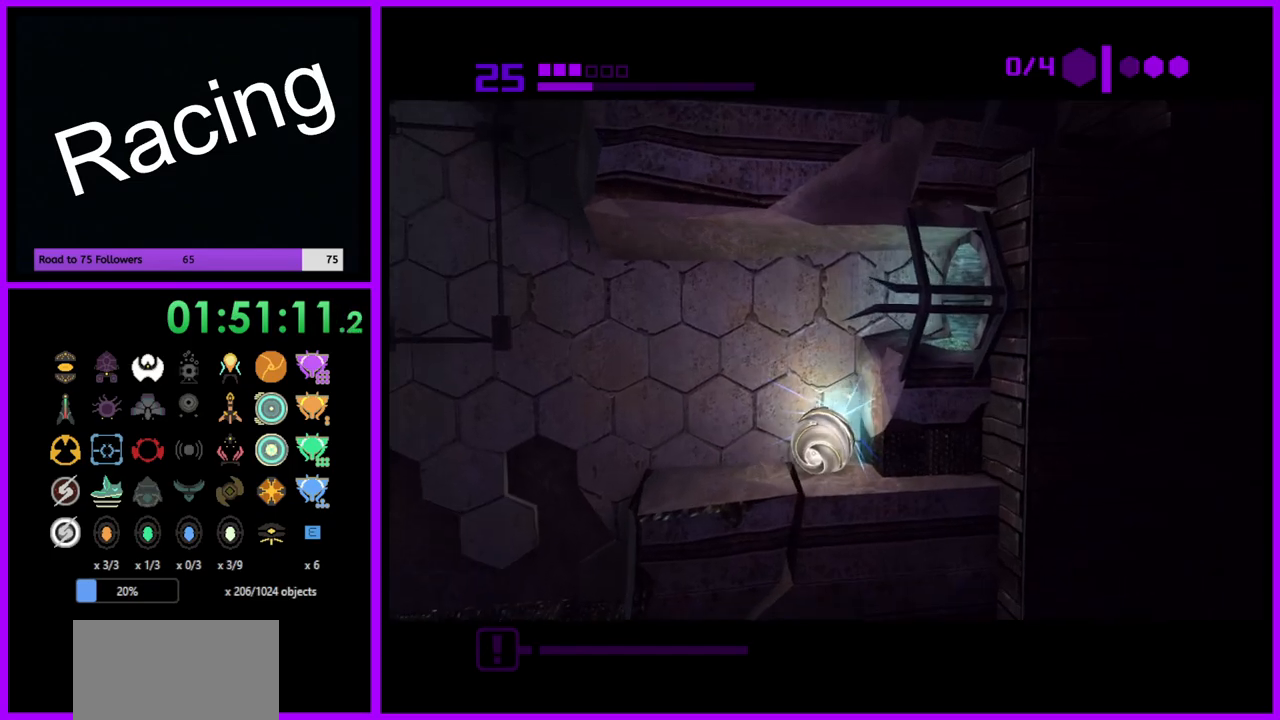
{"buttons": ["B"], "left_stick": "center", "right_stick": "center", "events": []}
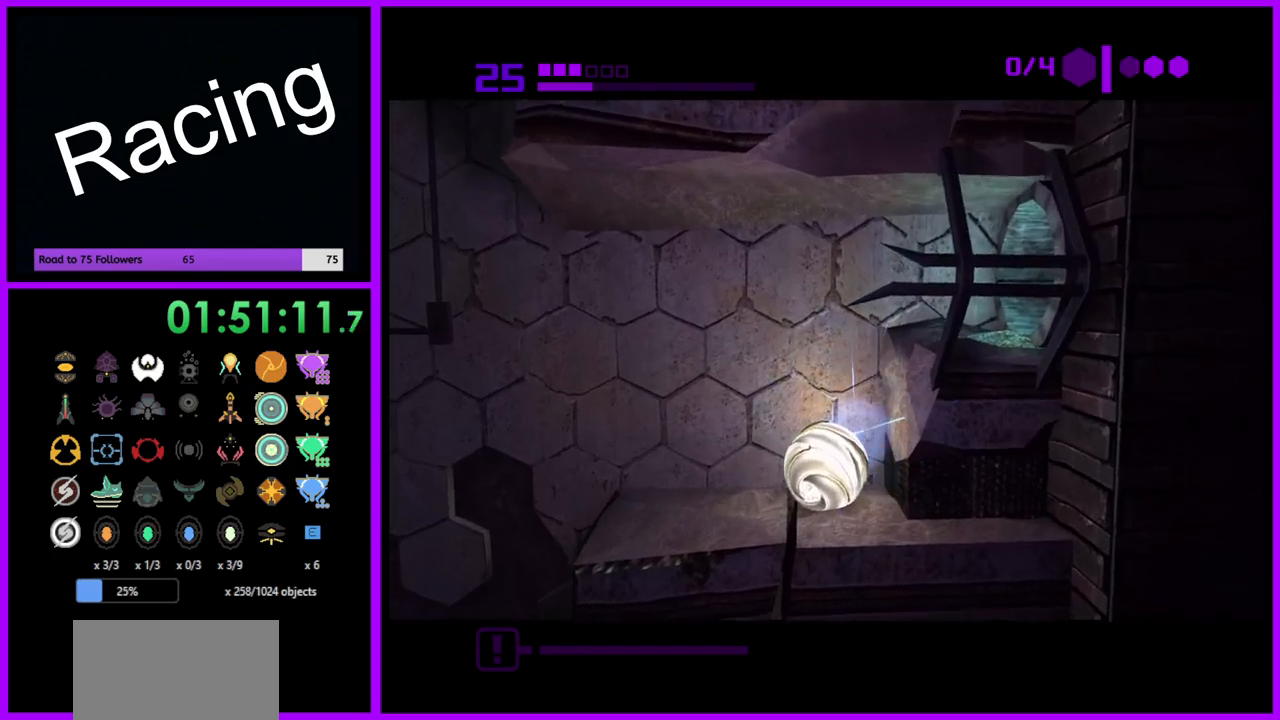
{"buttons": ["B"], "left_stick": "right", "right_stick": "center", "events": [[50, "left_stick", "right"]]}
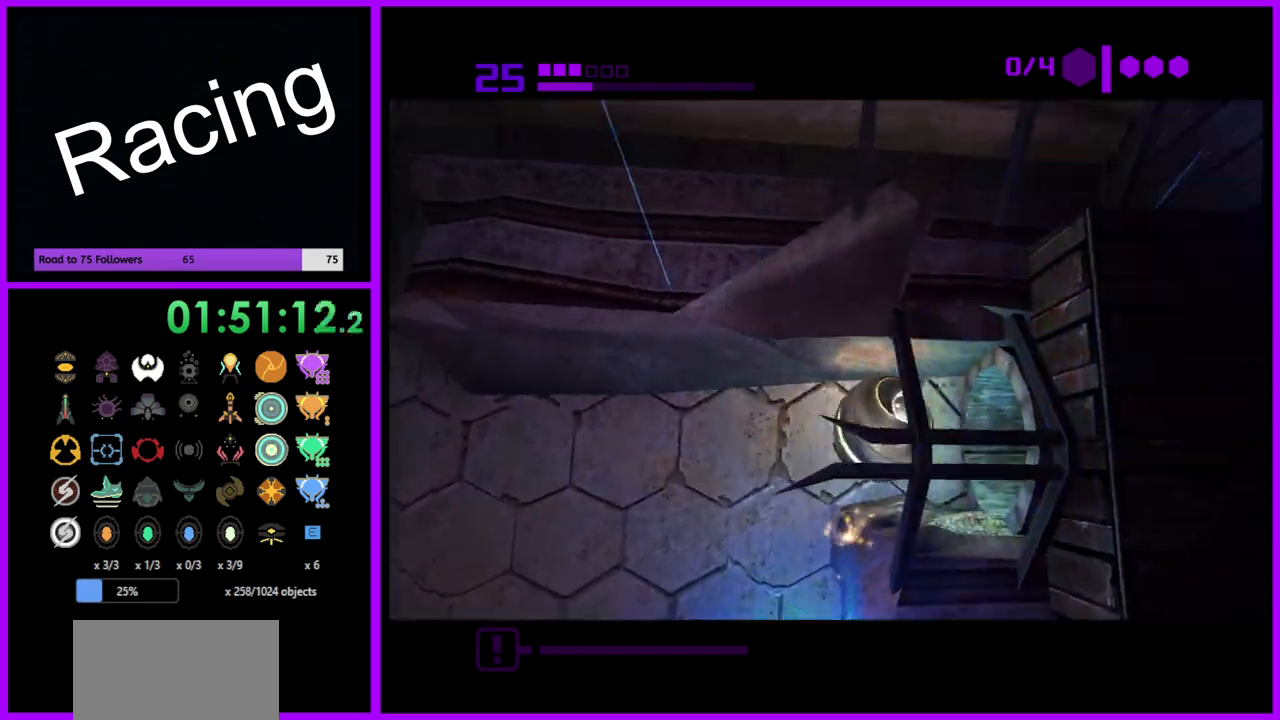
{"buttons": ["B"], "left_stick": "up", "right_stick": "center", "events": [[17, "left_stick", "up-right"], [250, "left_stick", "up"]]}
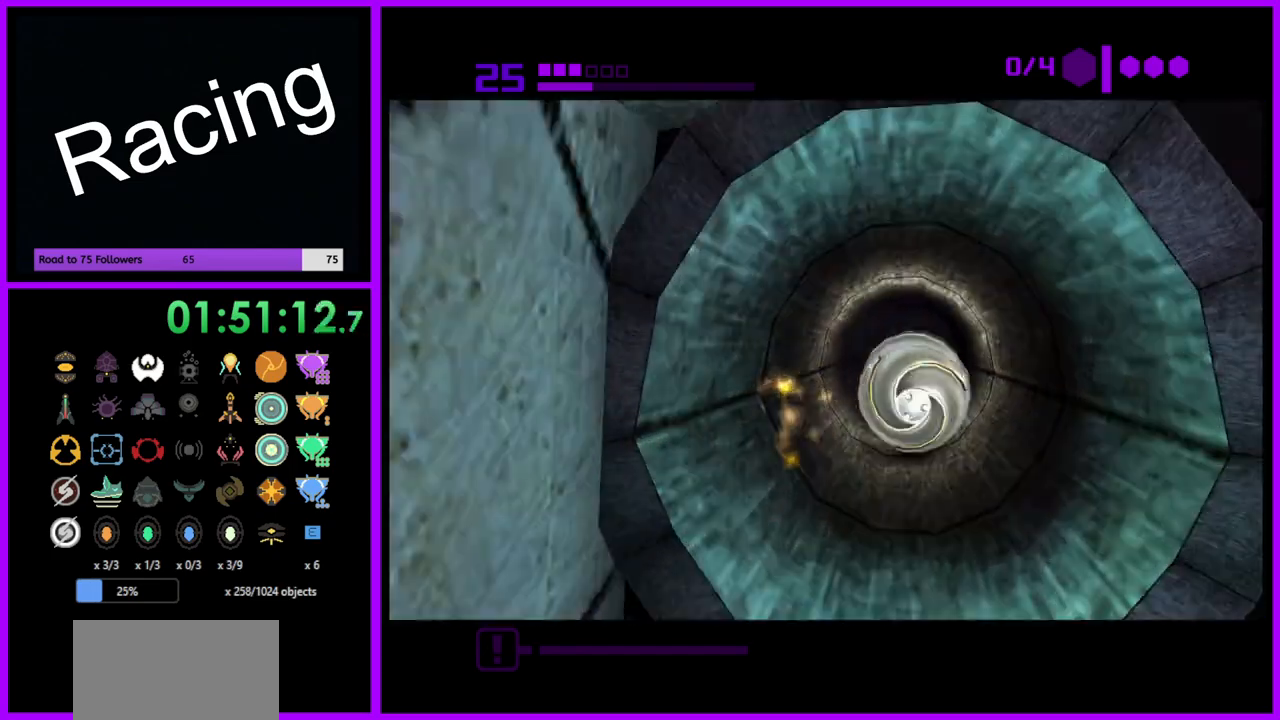
{"buttons": [], "left_stick": "up", "right_stick": "center", "events": [[133, "B", "up"]]}